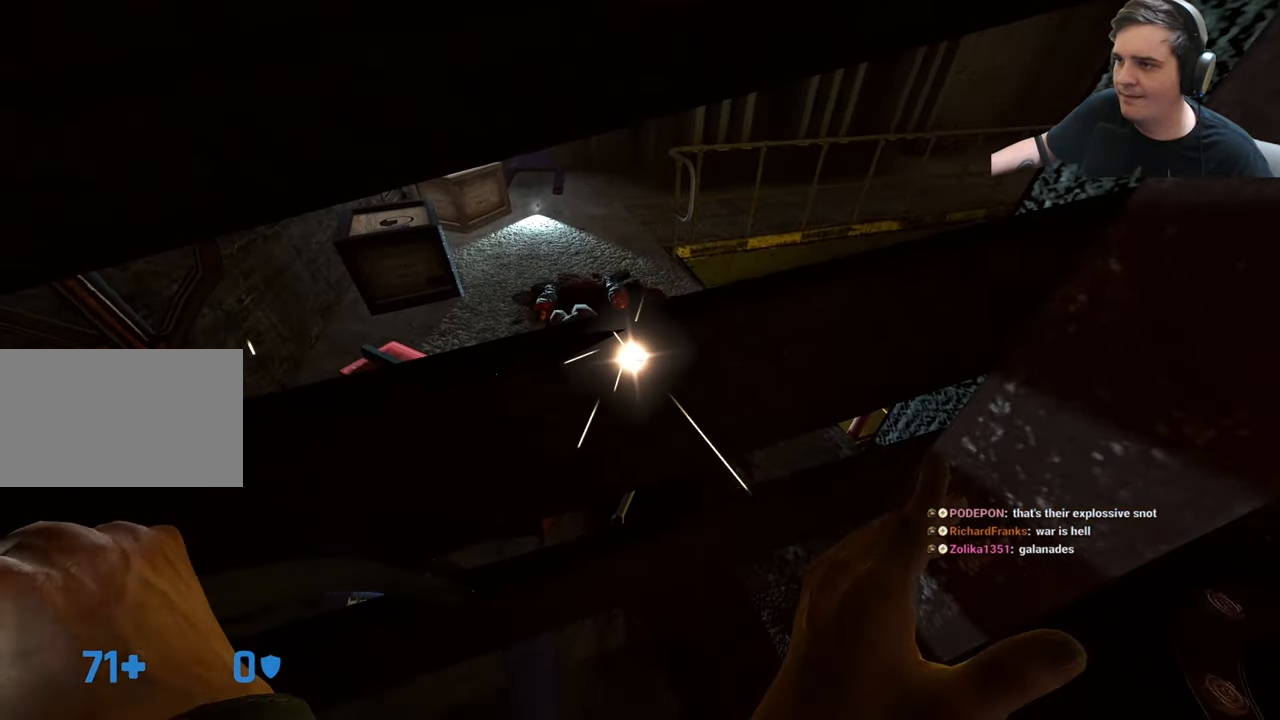
Gameplay with keyboard and mouse; each line is a JSON object with the keys held at the frame after it. "events" lists presses ("down") and releases ("up") of "1", "2", "3", "4", "5", "a", "alt", "c", "caps_lock", "ctrl", "d", "e", "f", "g", "q", "r", "s", "shift", "t", "tab", "v", "w", "x" and "z" between this image and that frame as [ms after this image, input, new state], when the widget could be followed in between. No other keys are recorded. Mouse buttons are not recorded. Not read: mouse_move.
{"keys": [], "events": []}
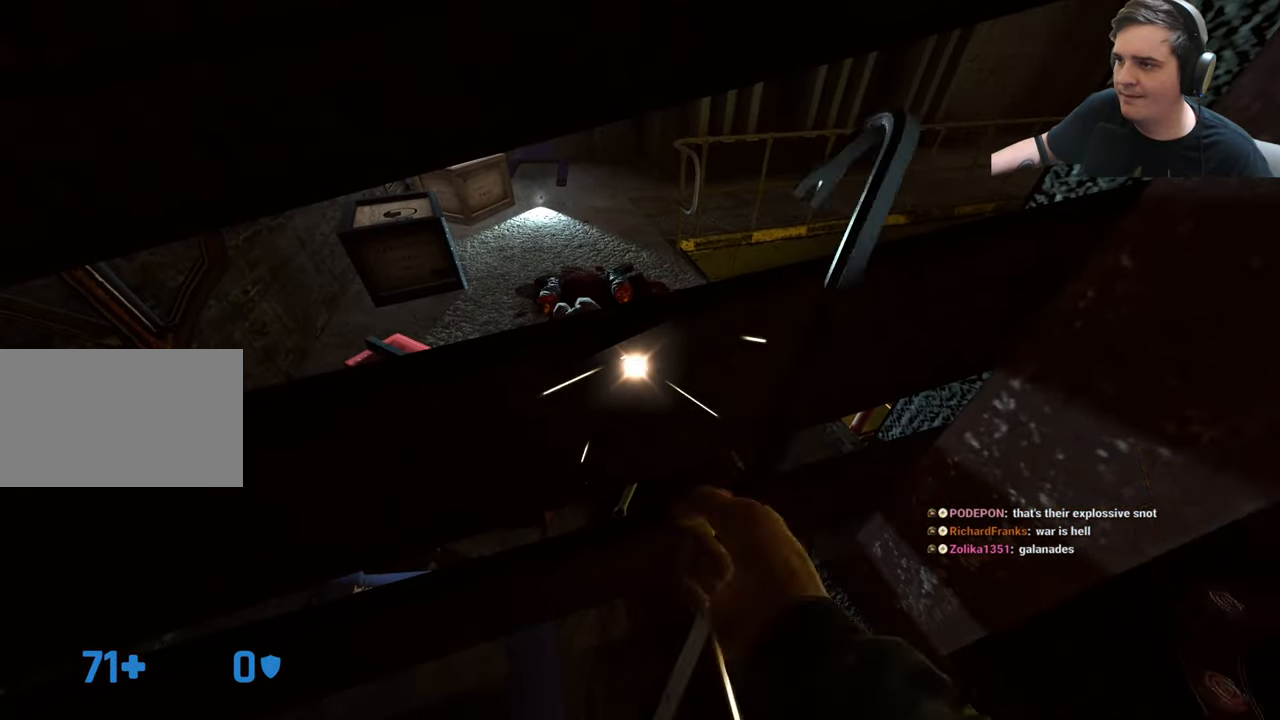
{"keys": [], "events": []}
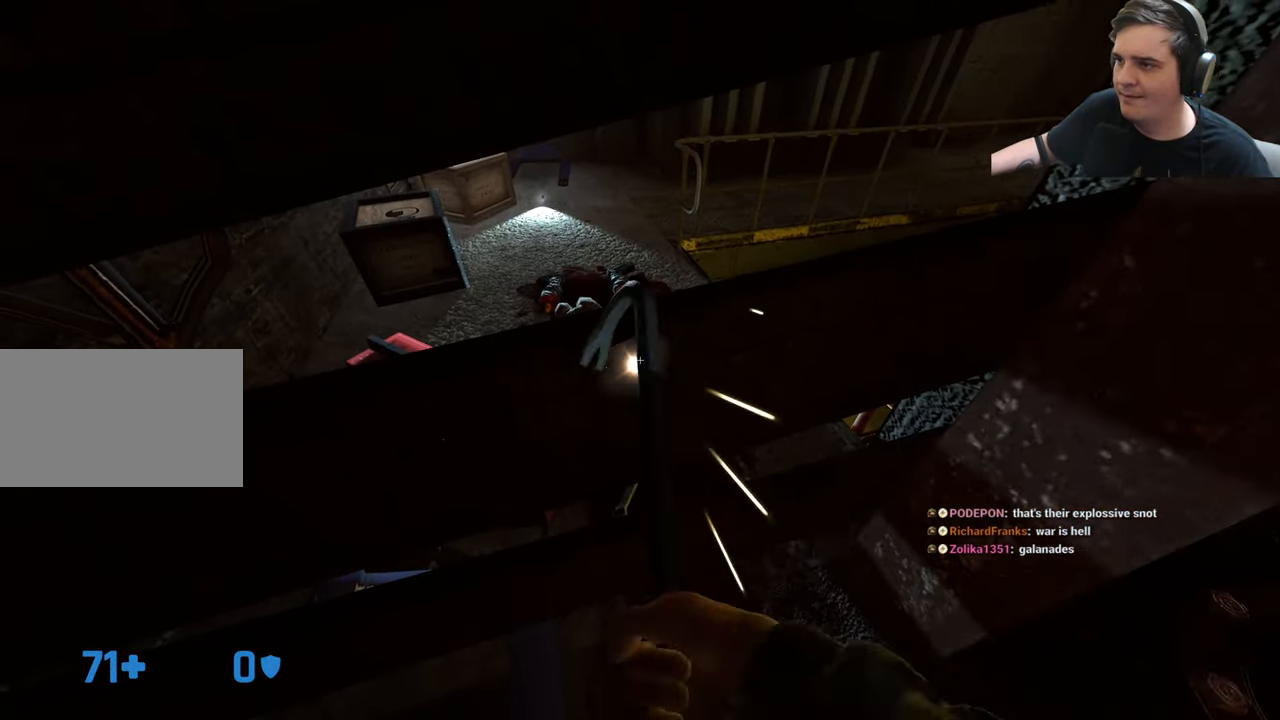
{"keys": [], "events": [[200, "s", "down"], [250, "s", "up"], [400, "2", "down"], [433, "2", "up"]]}
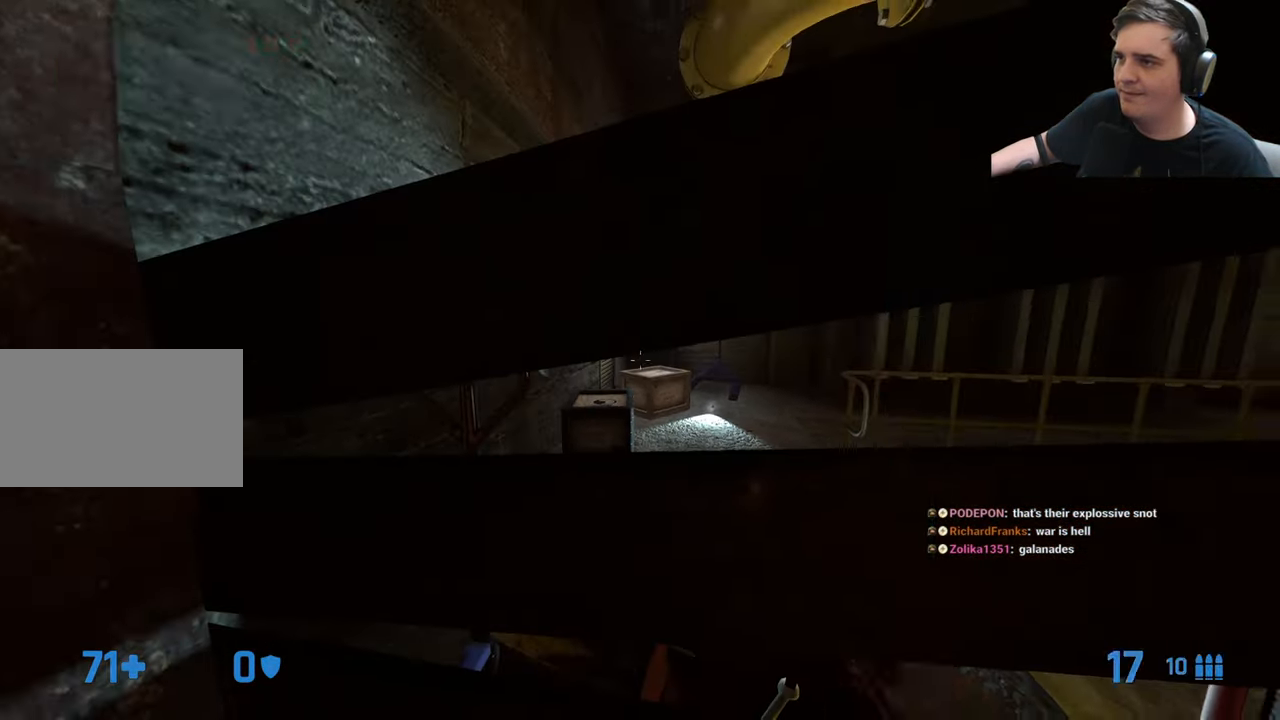
{"keys": ["a", "w"], "events": [[133, "s", "down"], [166, "a", "down"], [166, "s", "up"], [316, "w", "down"]]}
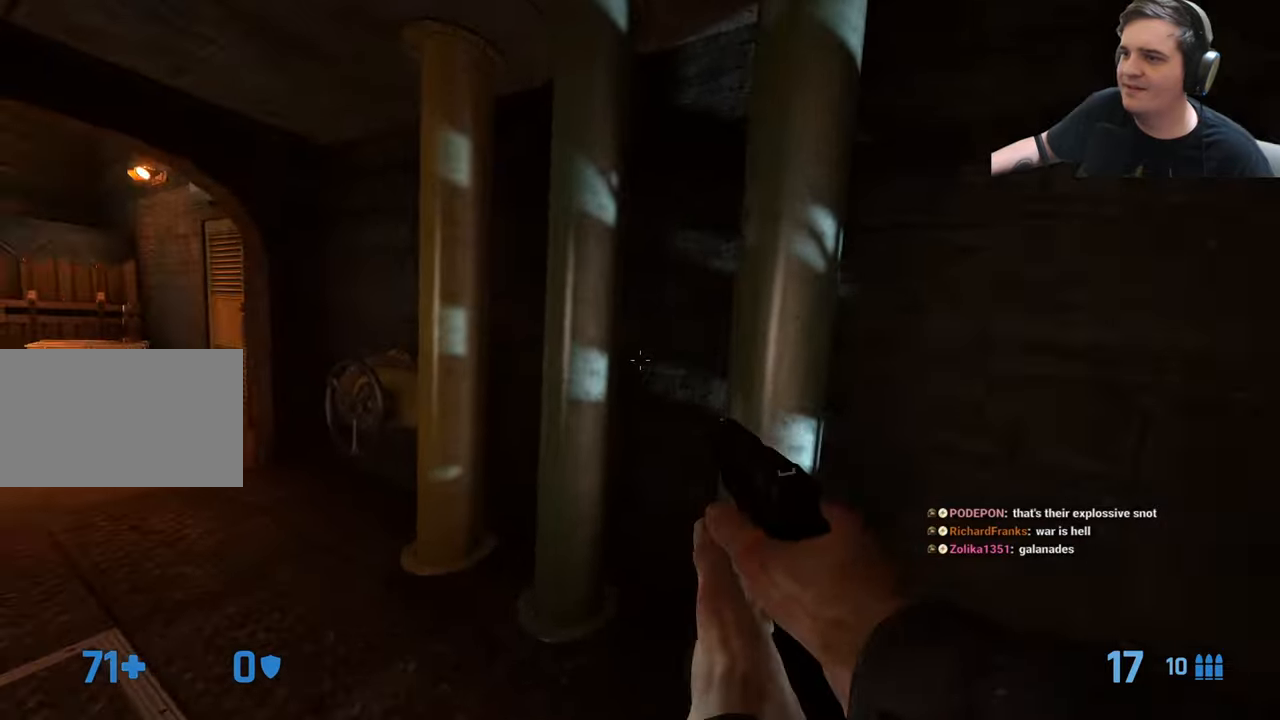
{"keys": ["a"], "events": [[183, "a", "up"], [233, "d", "down"], [233, "w", "up"], [367, "a", "down"], [433, "d", "up"]]}
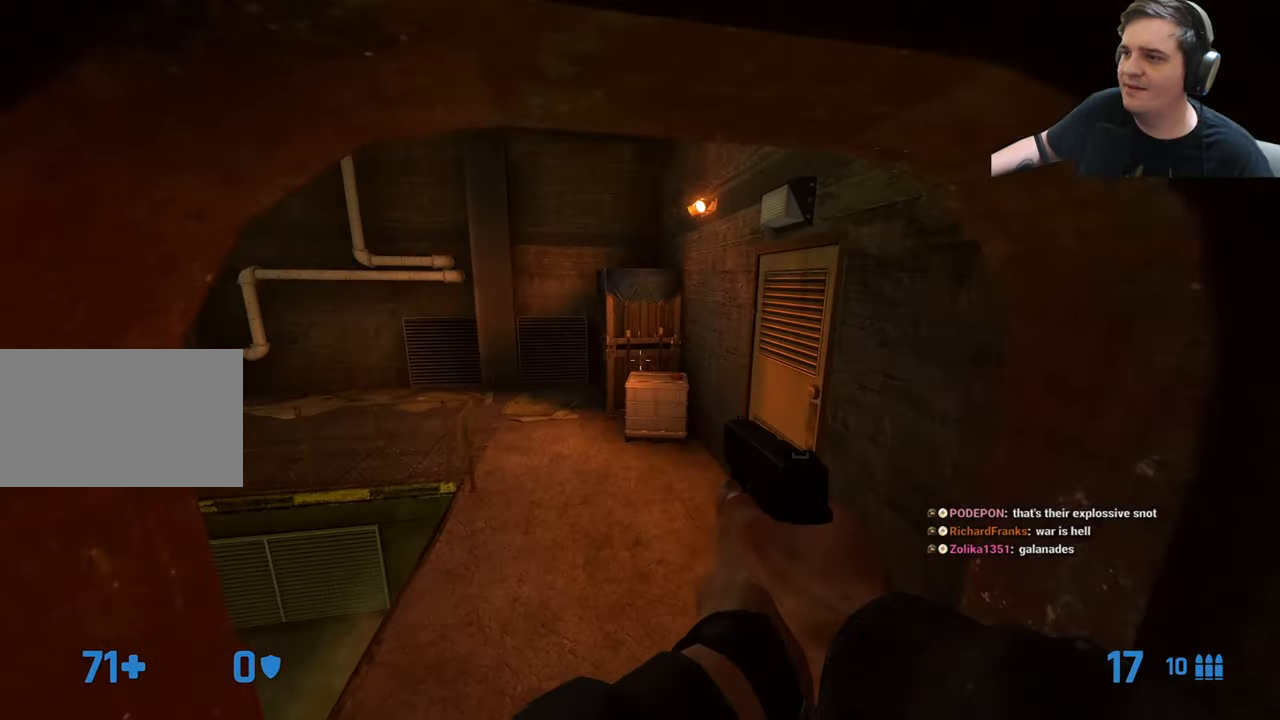
{"keys": ["a"], "events": [[17, "ctrl", "down"], [350, "ctrl", "up"]]}
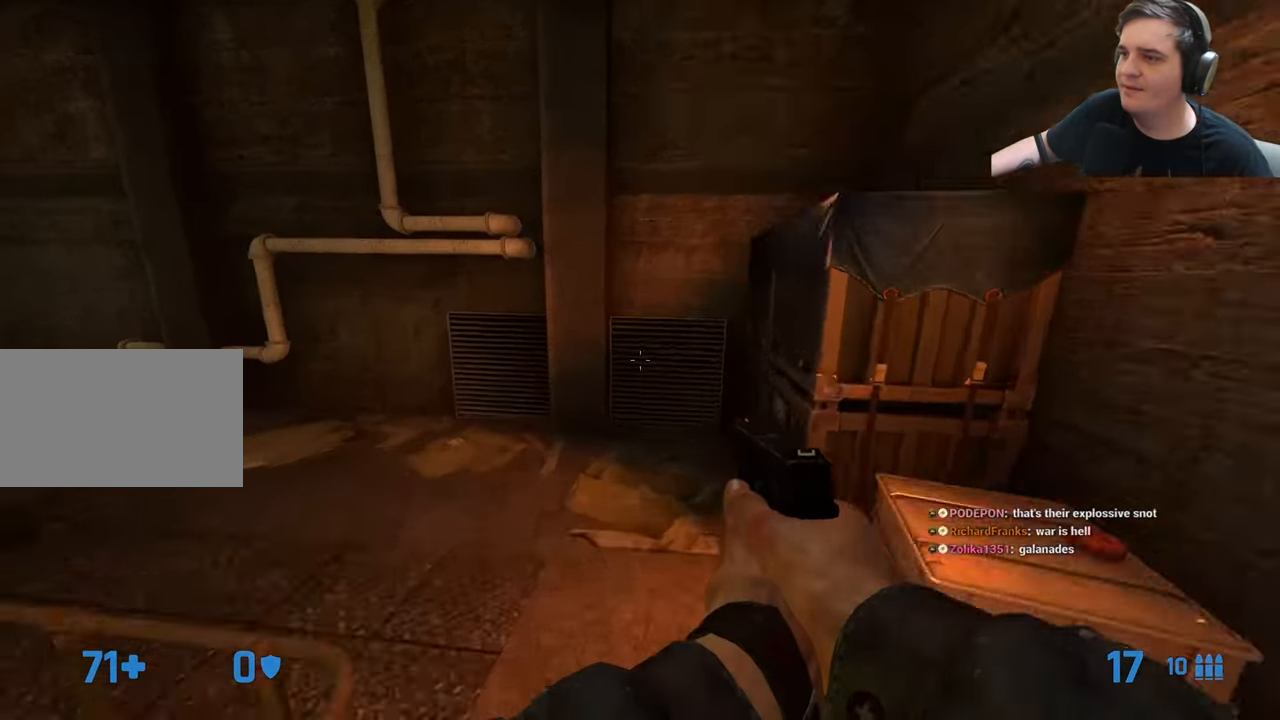
{"keys": ["d"], "events": [[450, "a", "up"], [500, "d", "down"]]}
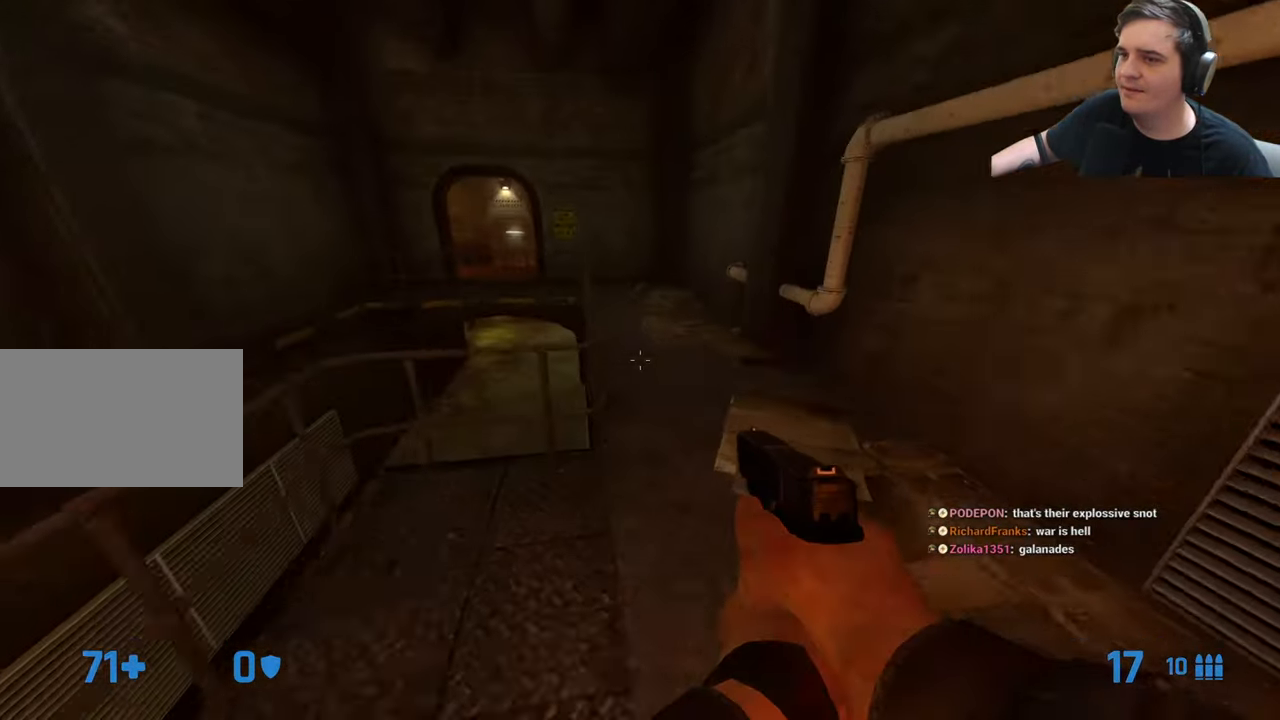
{"keys": ["a", "w"], "events": [[100, "w", "down"], [233, "d", "up"], [283, "a", "down"]]}
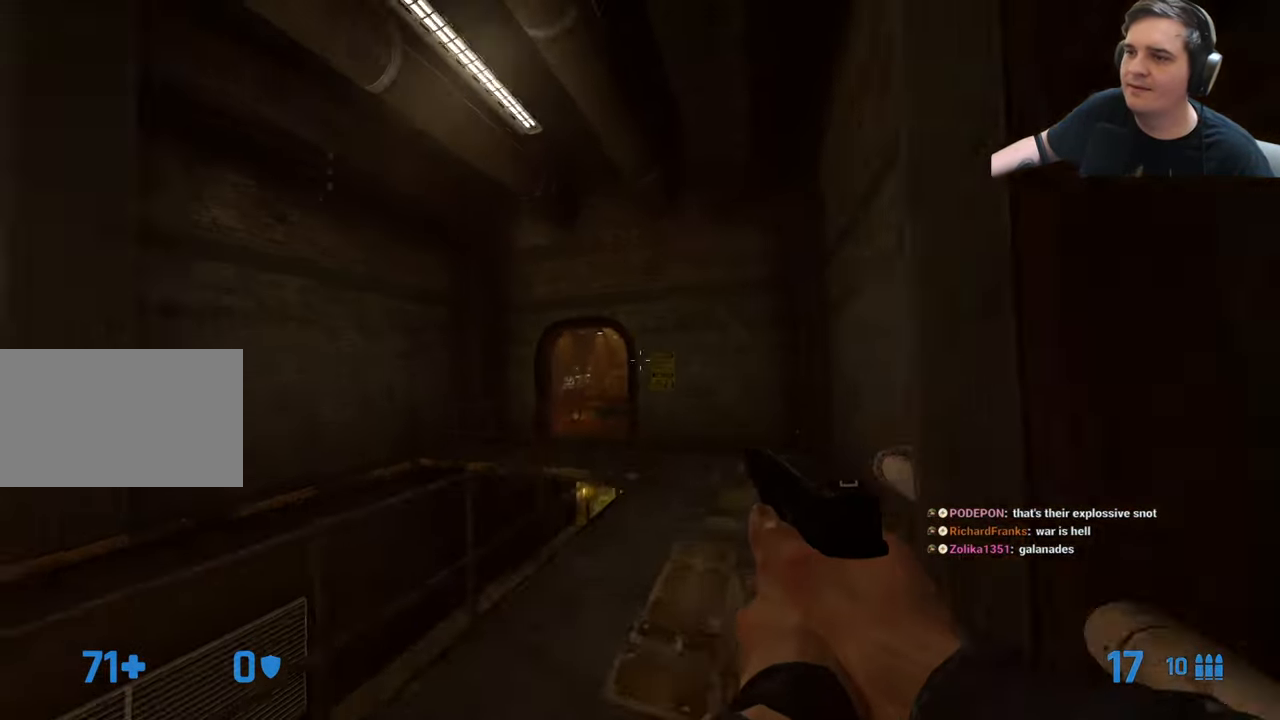
{"keys": ["a"], "events": [[50, "d", "down"], [100, "a", "up"], [100, "w", "up"], [383, "a", "down"], [383, "d", "up"]]}
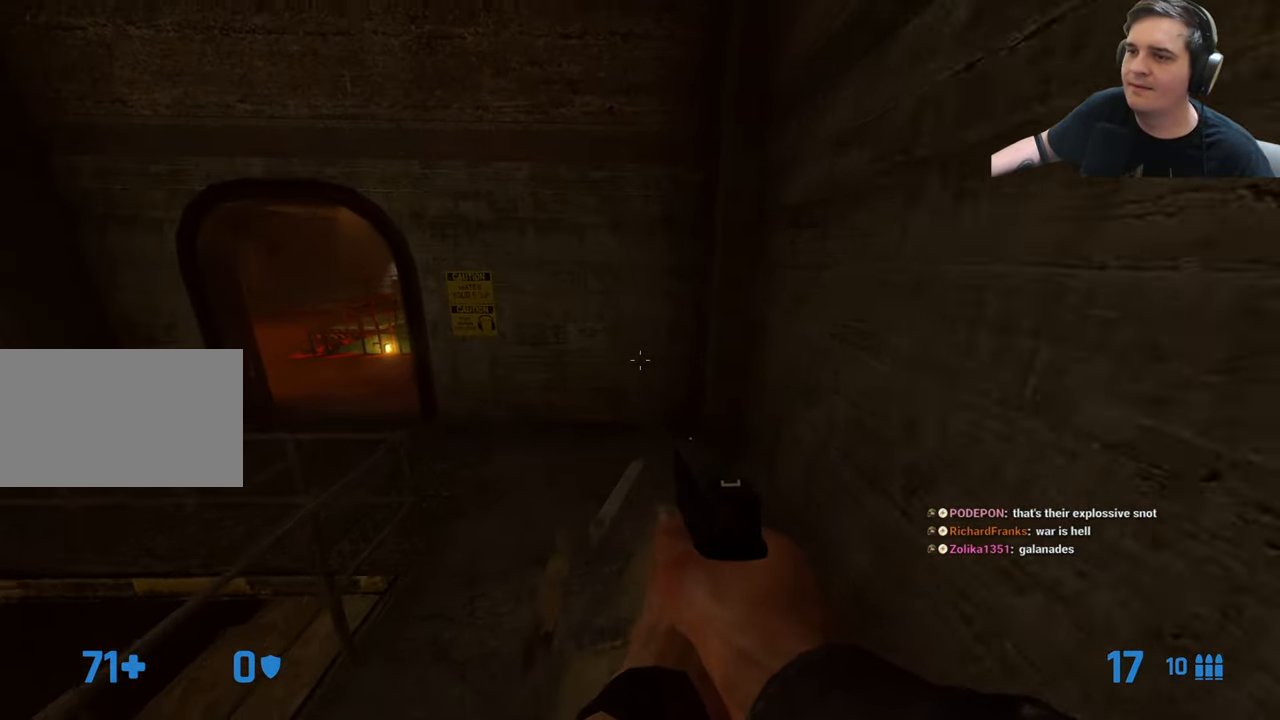
{"keys": ["a"], "events": []}
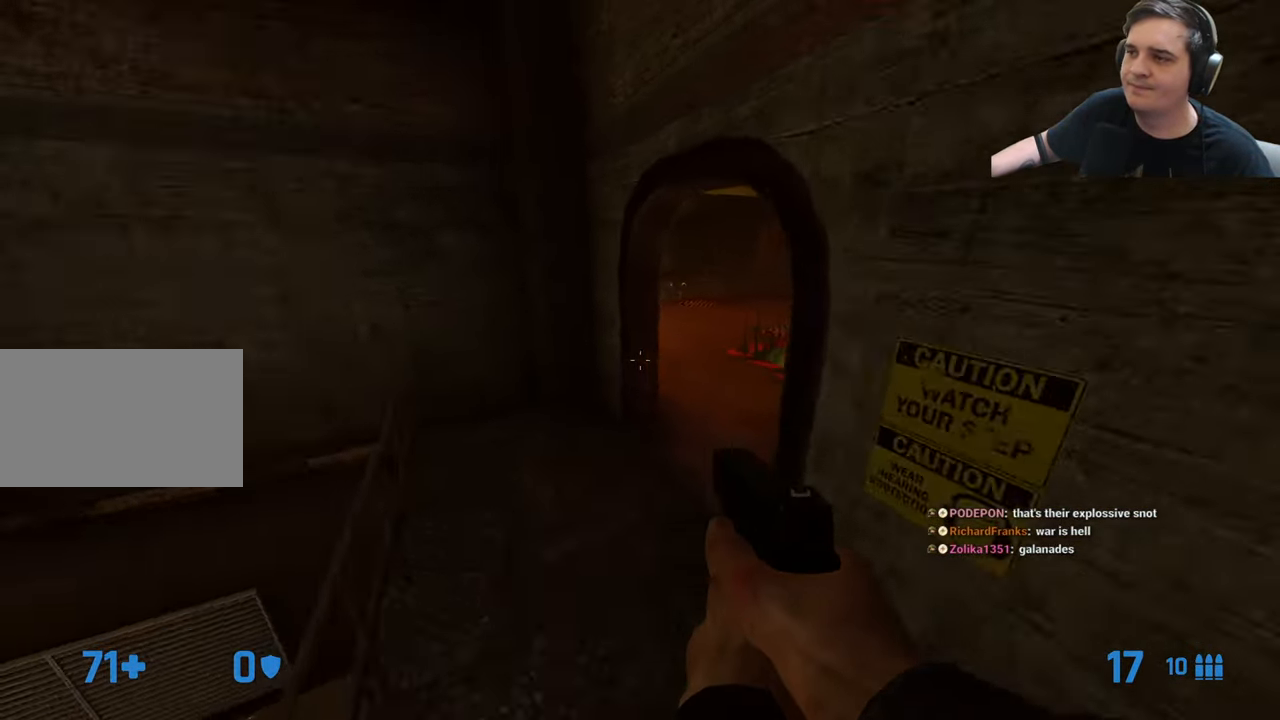
{"keys": ["w"], "events": [[50, "ctrl", "down"], [183, "a", "up"], [183, "w", "down"], [233, "ctrl", "up"], [283, "d", "down"], [467, "d", "up"]]}
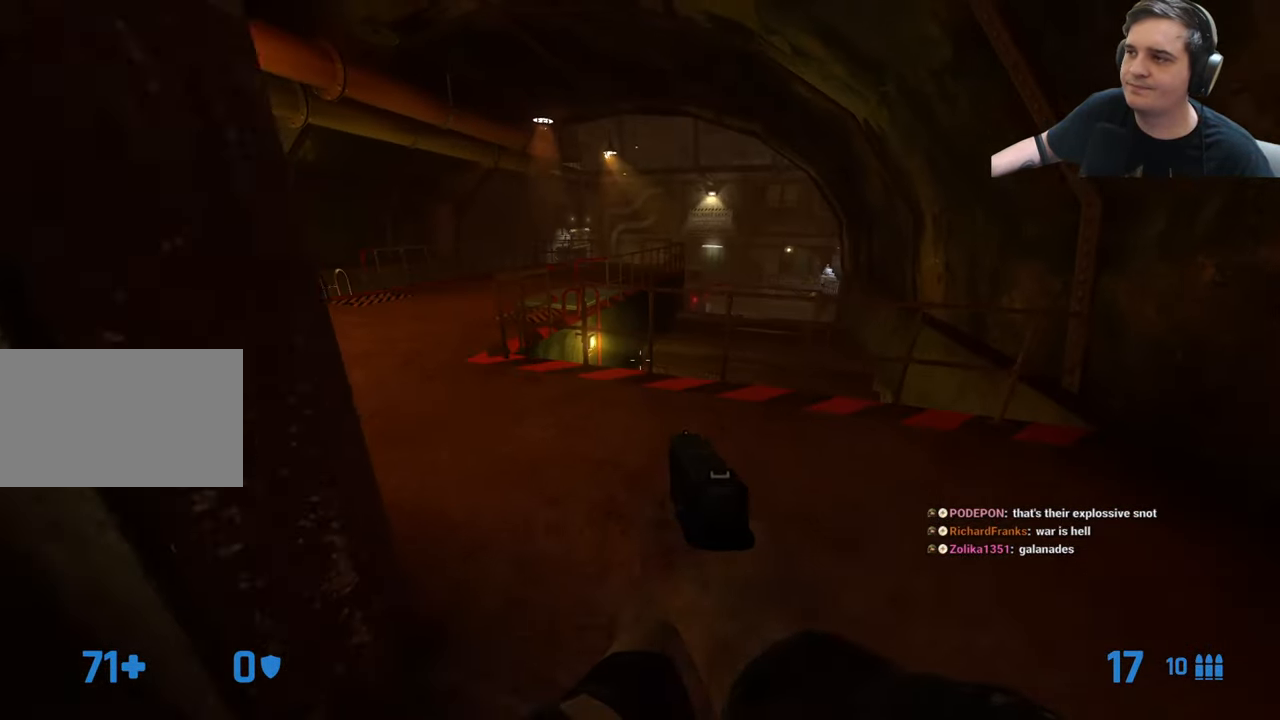
{"keys": ["a"], "events": [[250, "a", "down"], [300, "w", "up"]]}
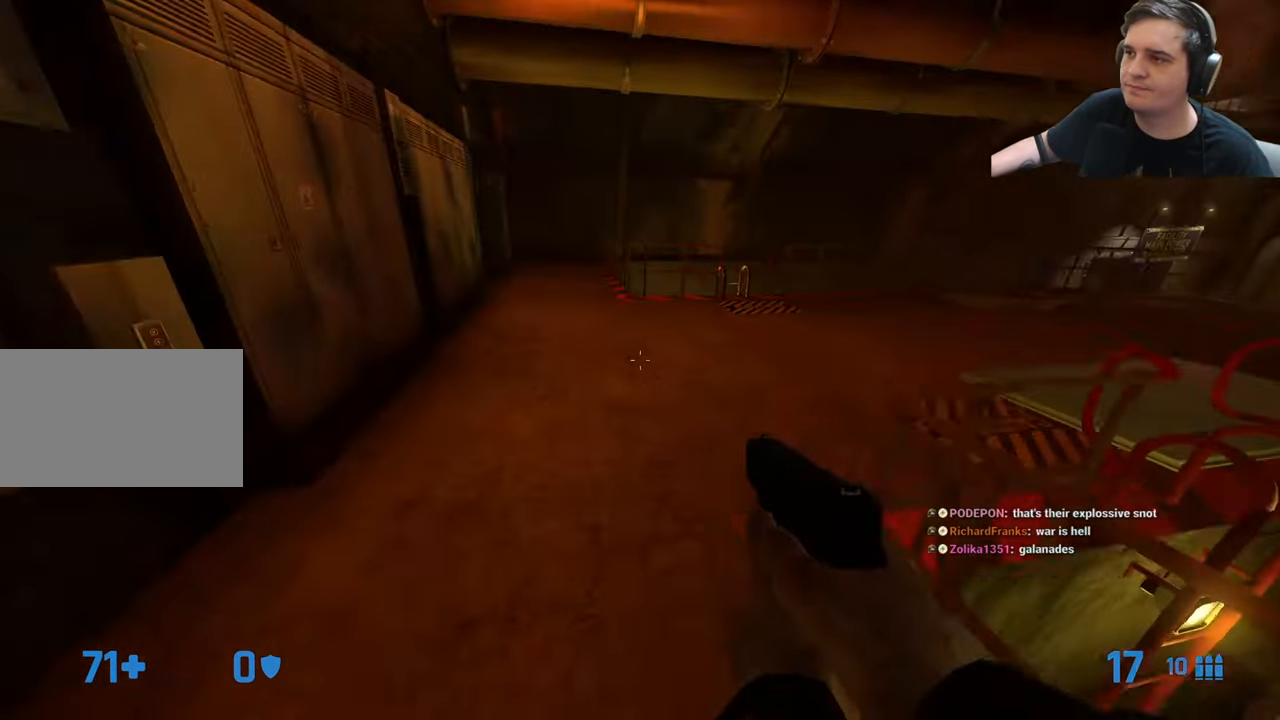
{"keys": ["d"], "events": [[33, "a", "up"], [33, "w", "down"], [217, "d", "down"], [500, "w", "up"]]}
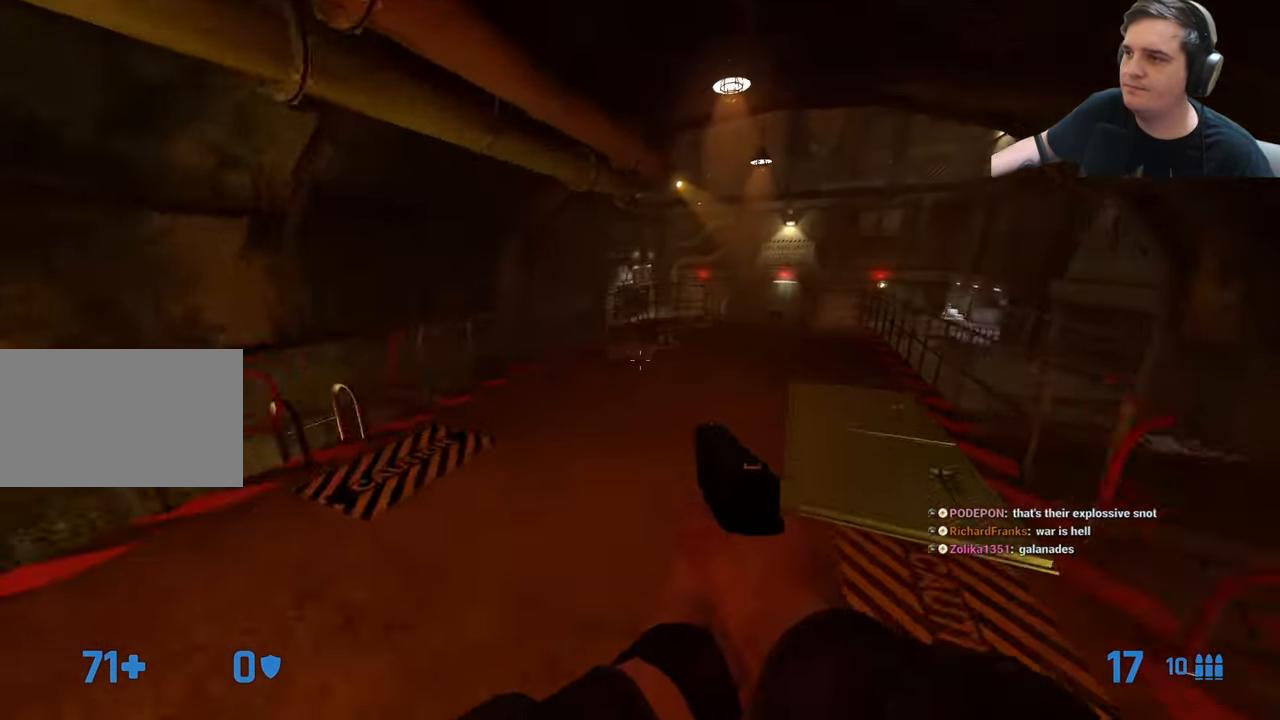
{"keys": ["ctrl", "d"], "events": [[183, "ctrl", "down"], [284, "a", "down"], [284, "d", "up"], [417, "a", "up"], [467, "d", "down"]]}
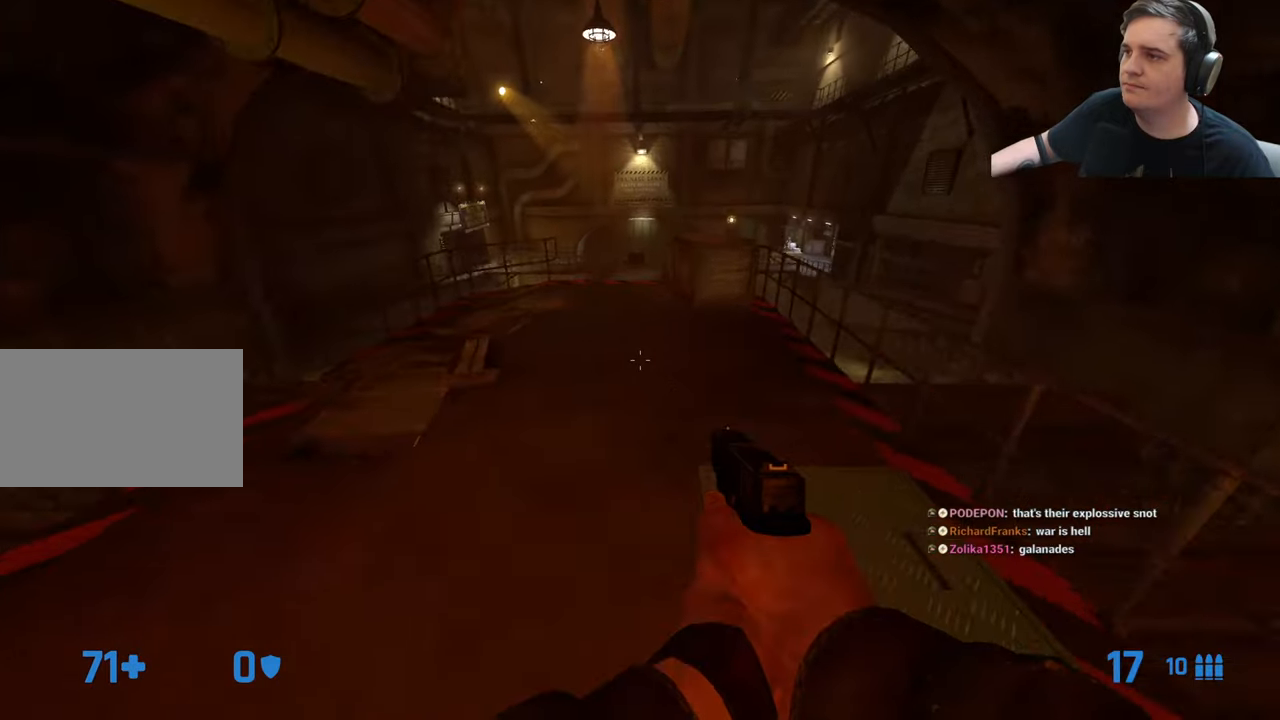
{"keys": ["w"], "events": [[250, "d", "up"], [300, "ctrl", "up"], [350, "a", "down"], [434, "w", "down"], [484, "a", "up"]]}
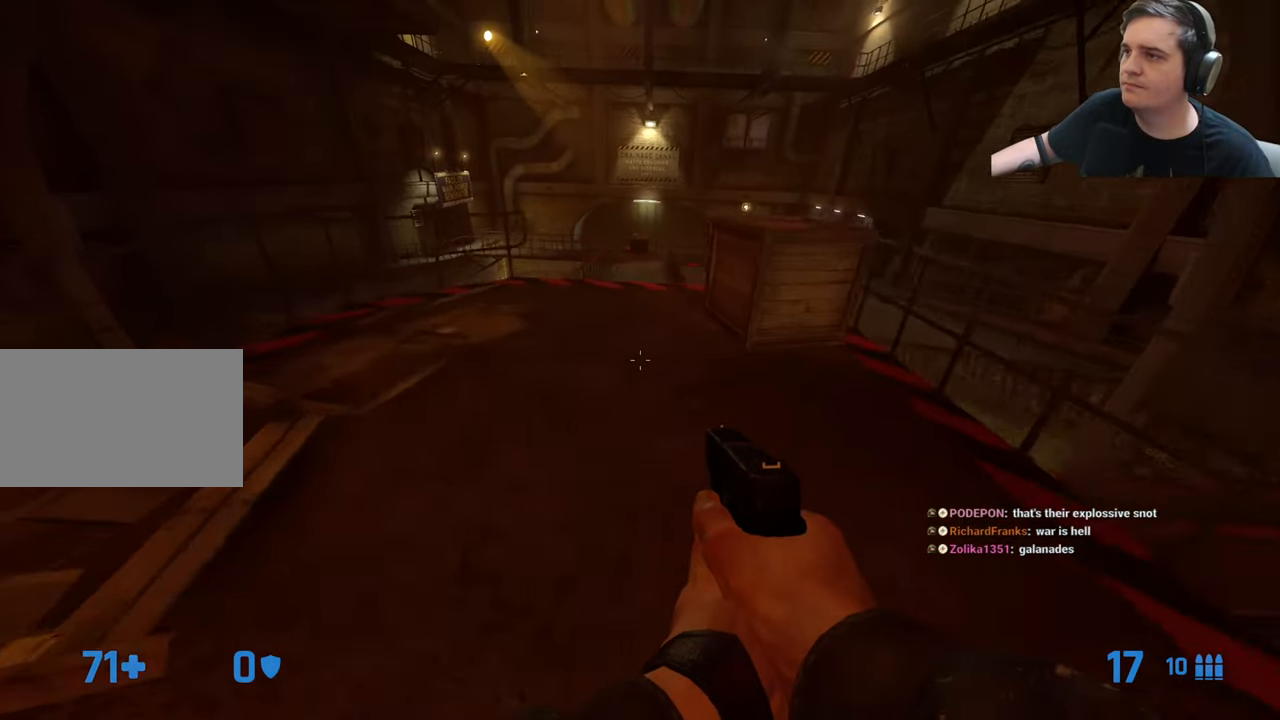
{"keys": [], "events": [[400, "w", "up"]]}
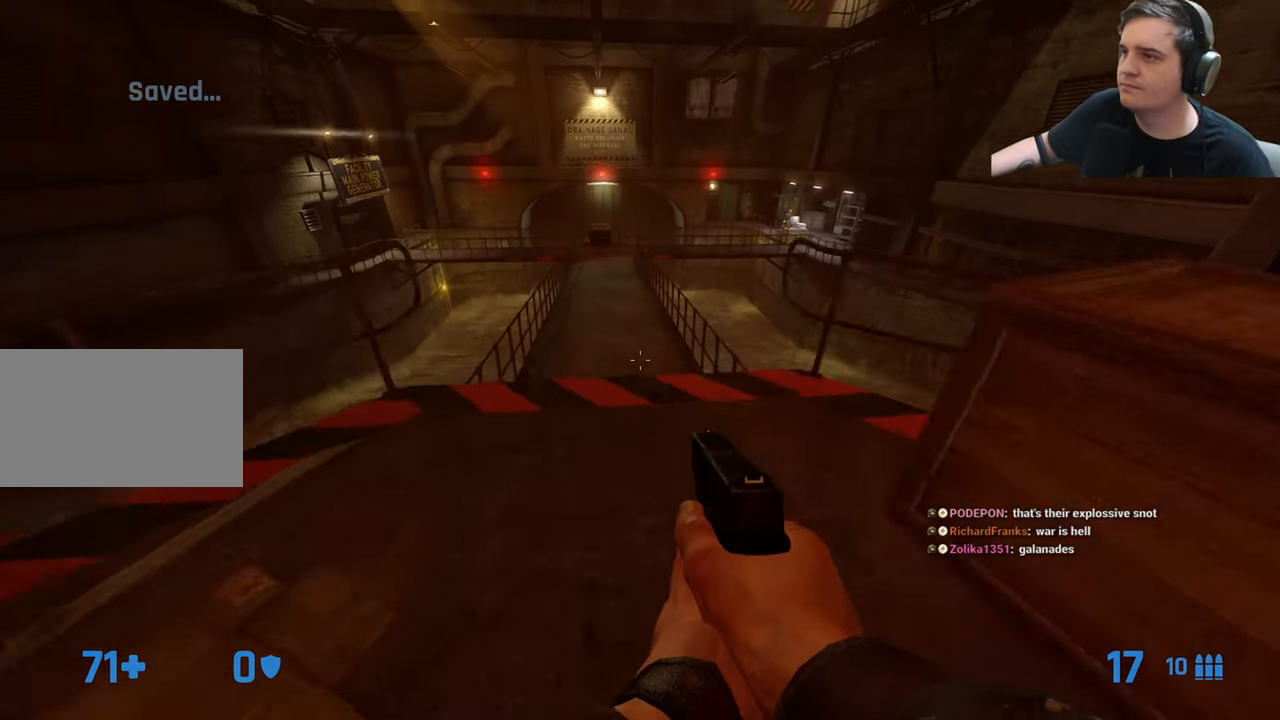
{"keys": ["w"], "events": [[50, "w", "down"]]}
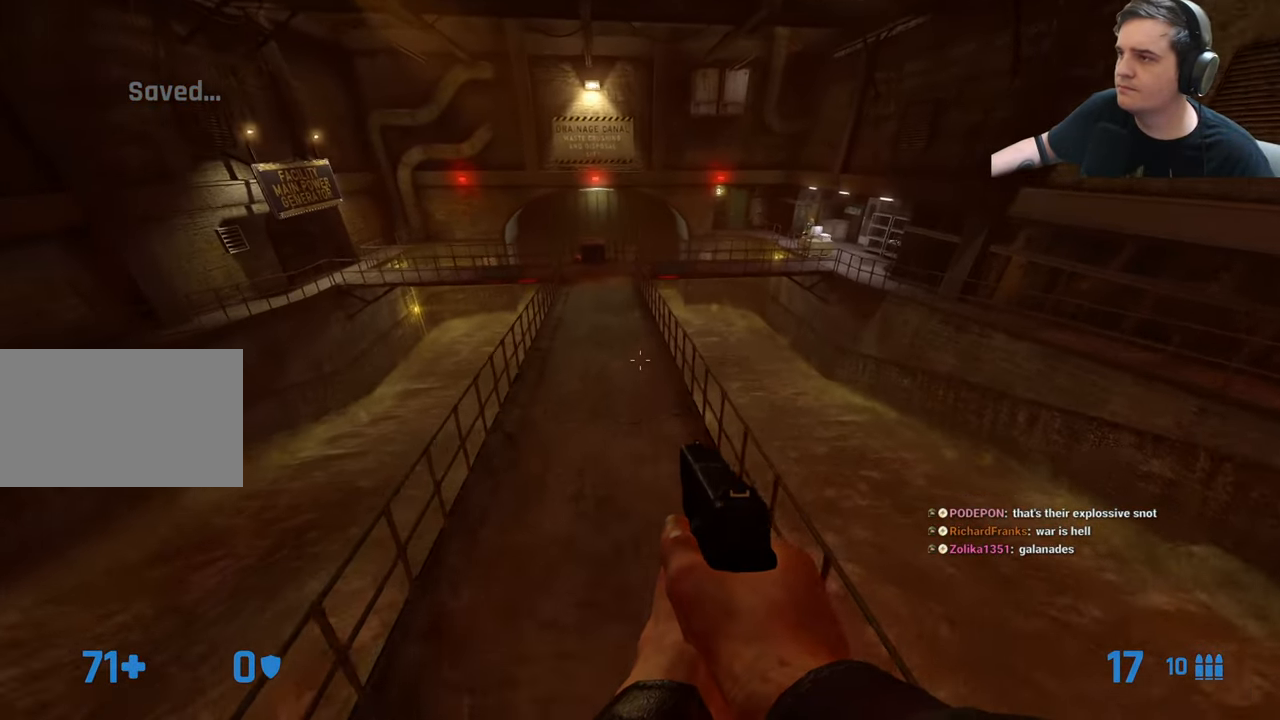
{"keys": ["a", "w"], "events": [[200, "a", "down"]]}
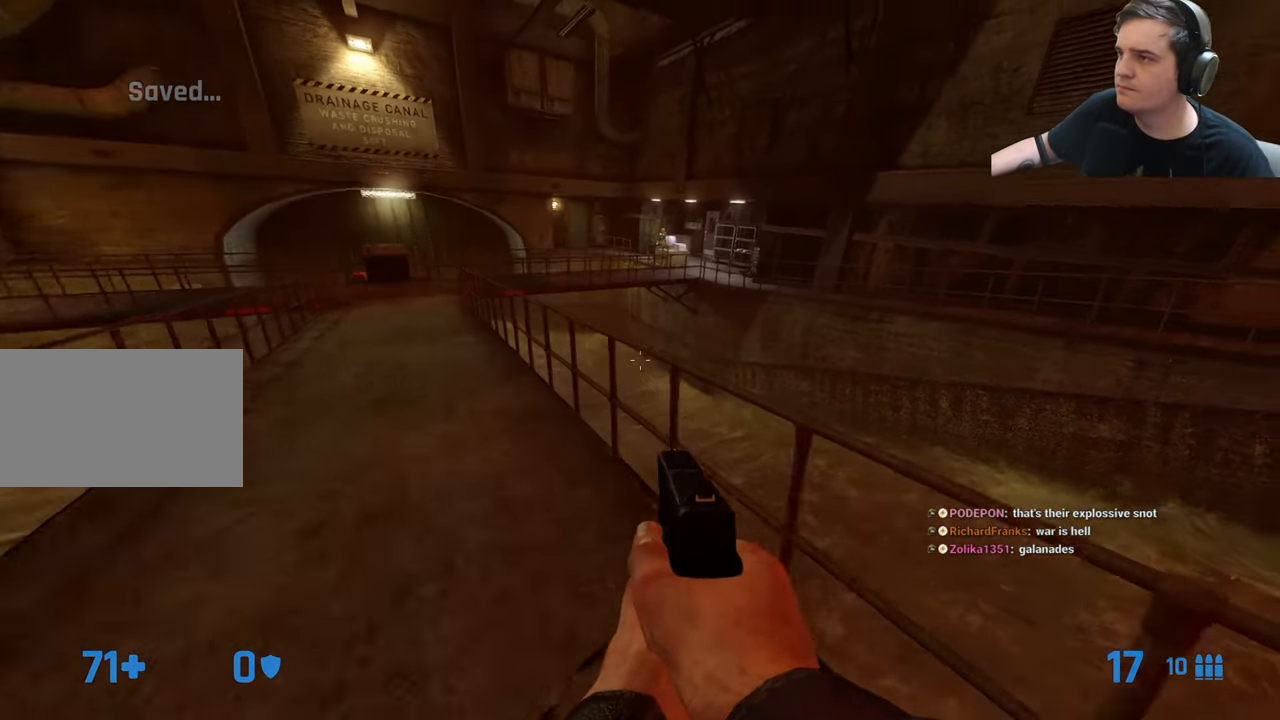
{"keys": ["a", "w"], "events": []}
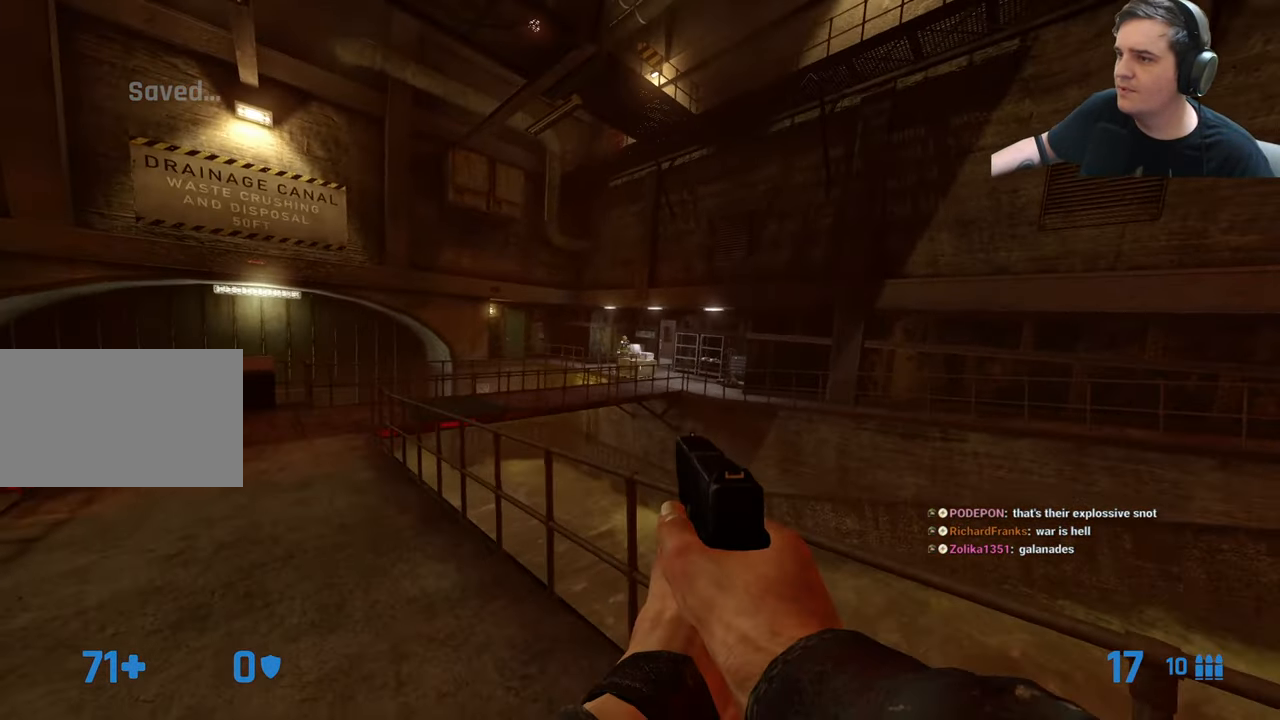
{"keys": ["a", "w"], "events": []}
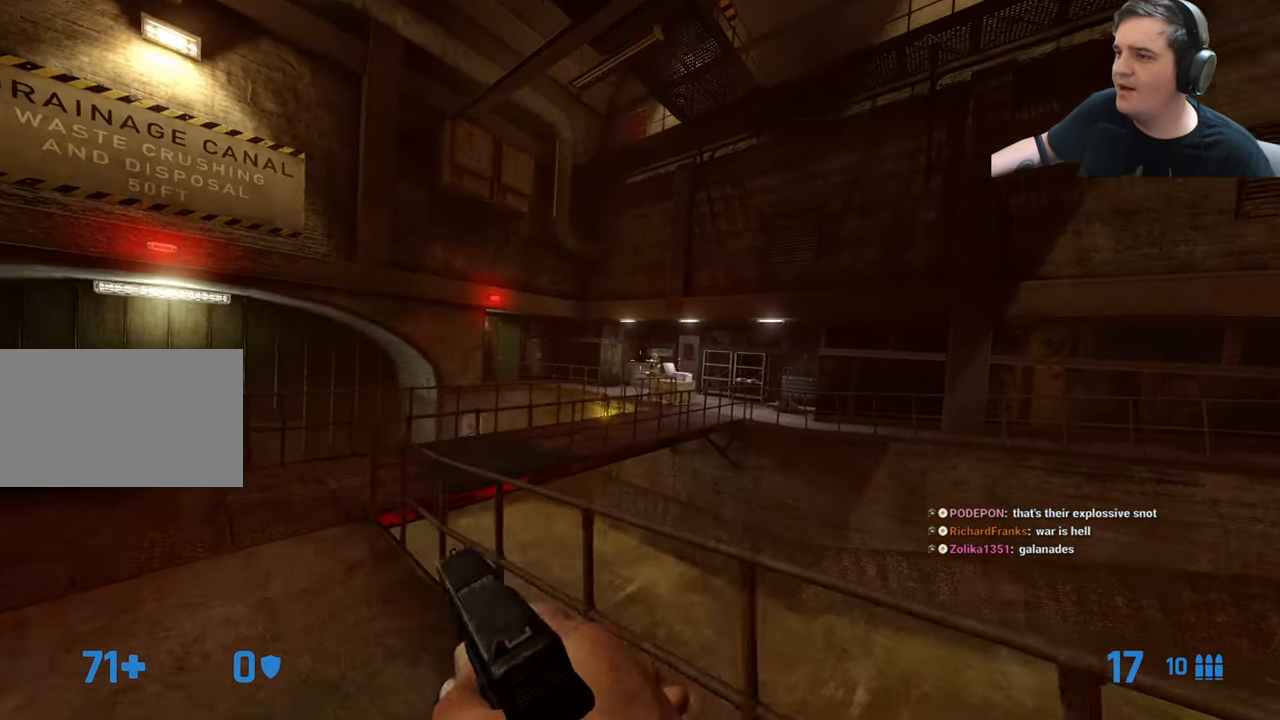
{"keys": ["d", "w"], "events": [[400, "a", "up"], [484, "d", "down"]]}
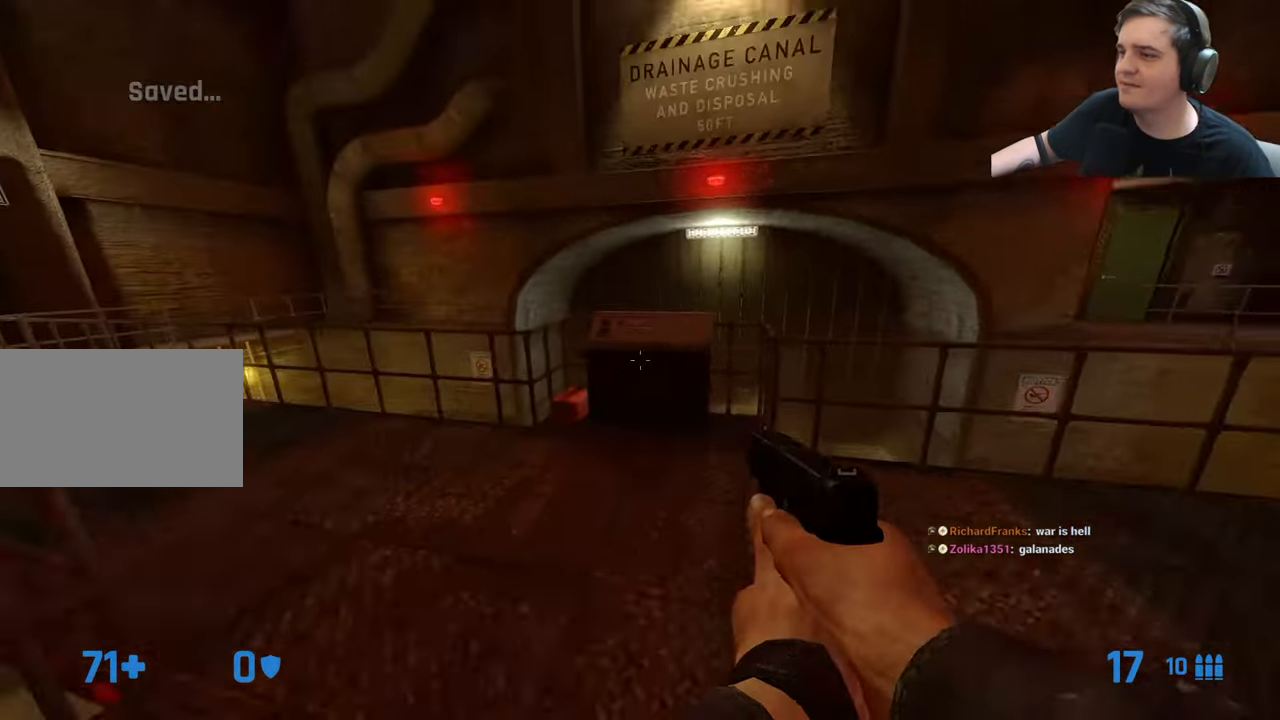
{"keys": ["d"], "events": [[317, "w", "up"]]}
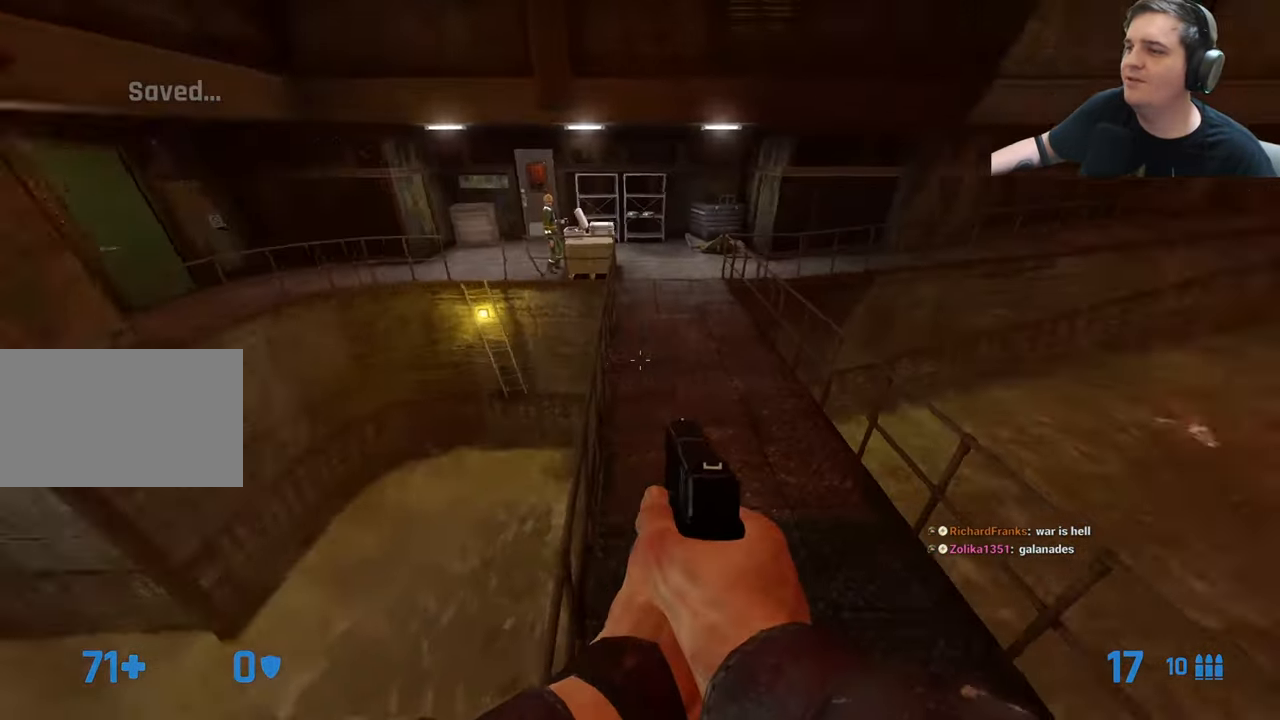
{"keys": ["ctrl"], "events": [[84, "a", "down"], [134, "d", "up"], [184, "ctrl", "down"], [284, "a", "up"], [284, "d", "down"], [417, "d", "up"]]}
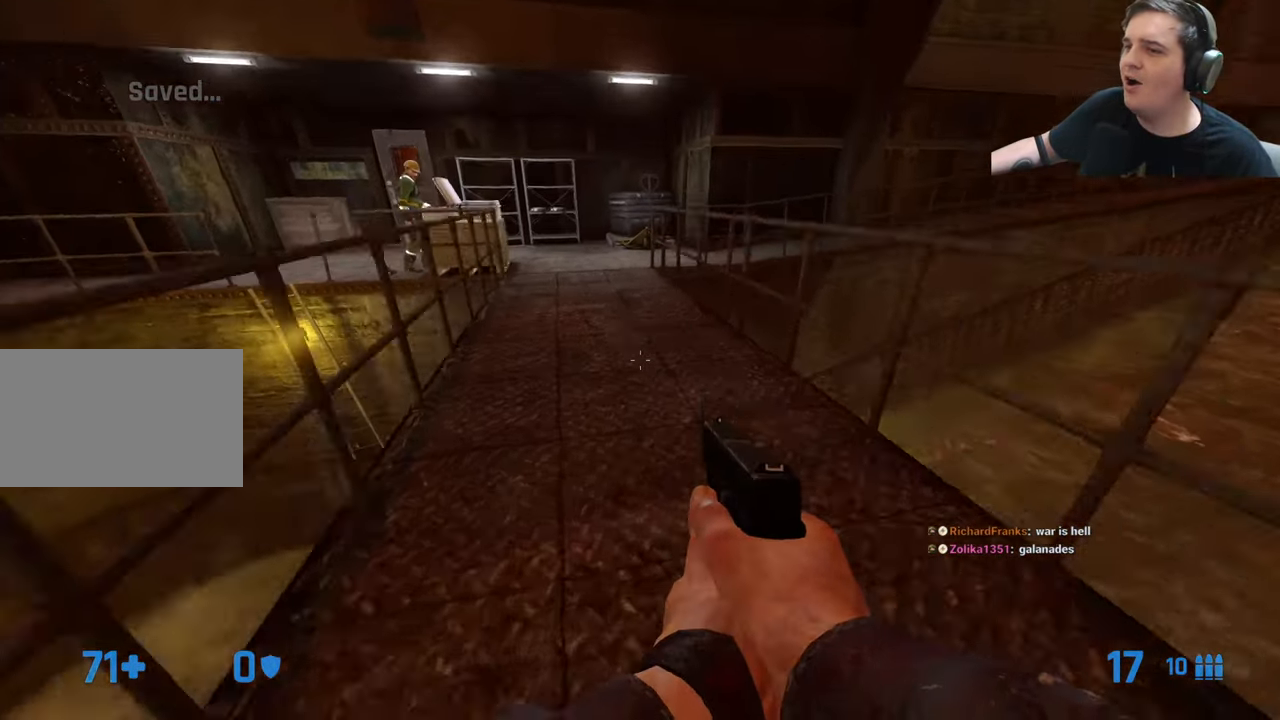
{"keys": ["w"], "events": [[17, "ctrl", "up"], [17, "w", "down"]]}
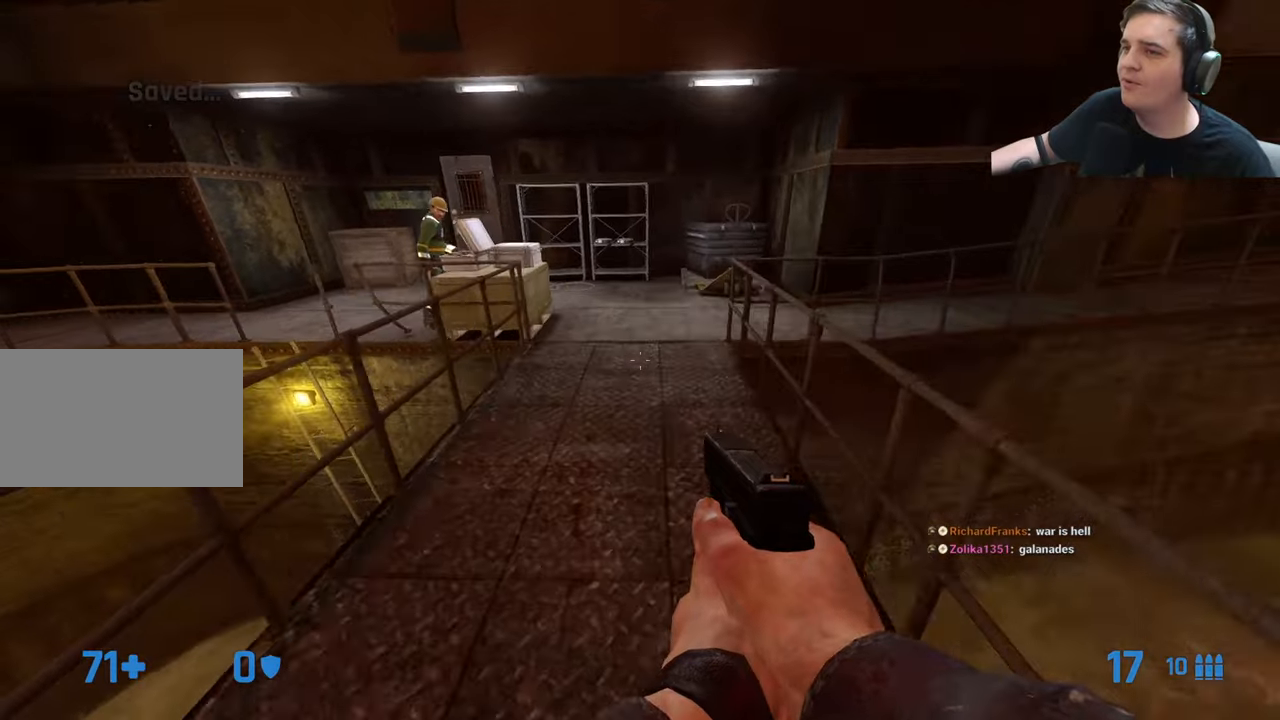
{"keys": ["w"], "events": []}
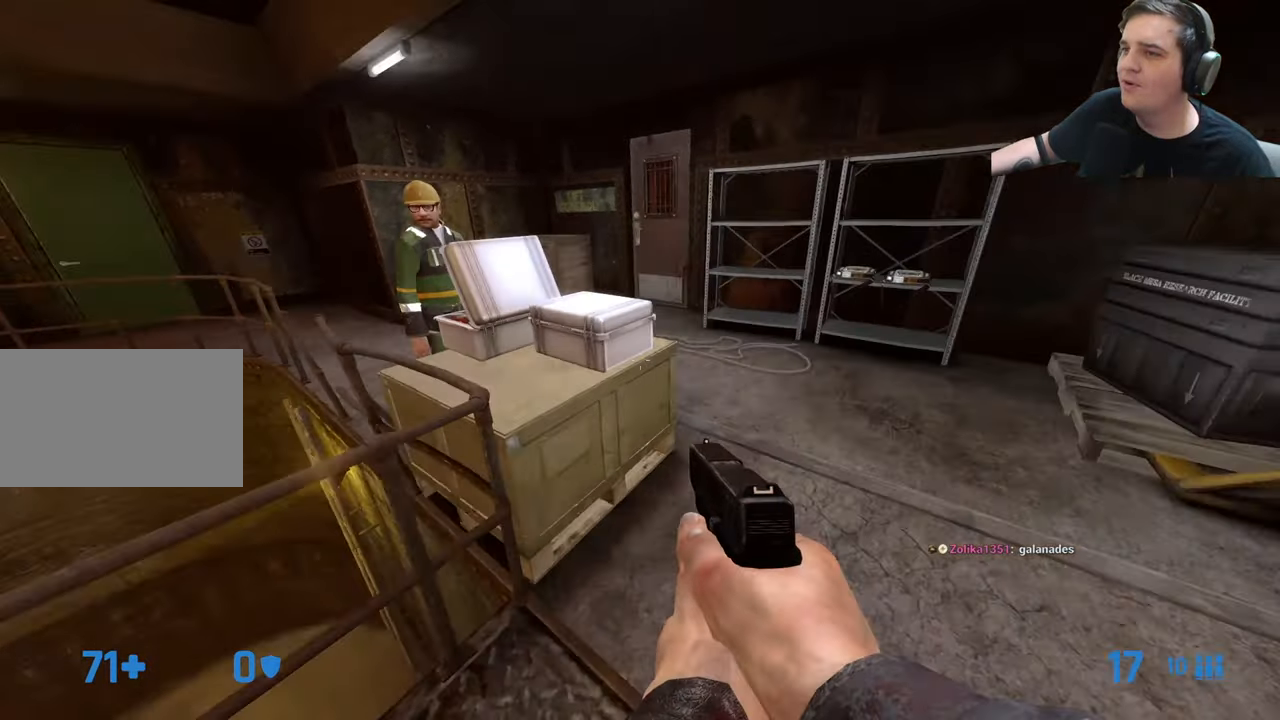
{"keys": ["w"], "events": [[283, "w", "up"], [466, "w", "down"]]}
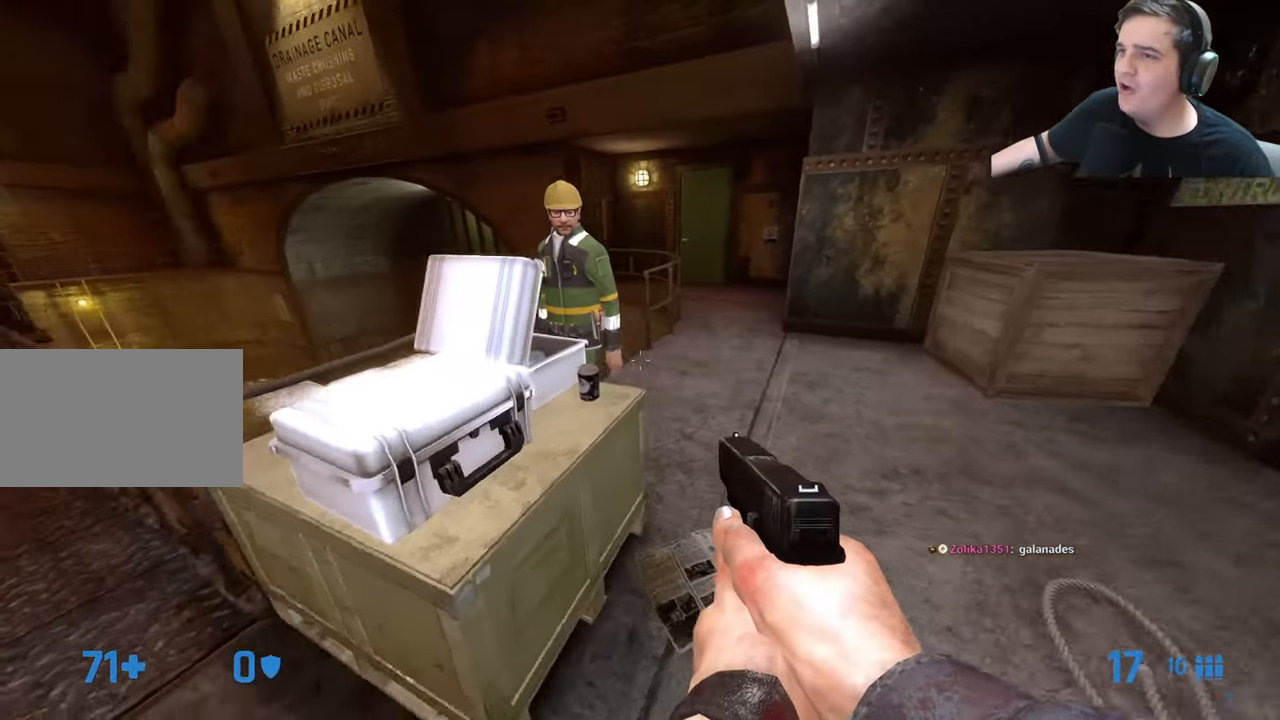
{"keys": [], "events": [[16, "a", "down"], [116, "a", "up"], [116, "w", "up"]]}
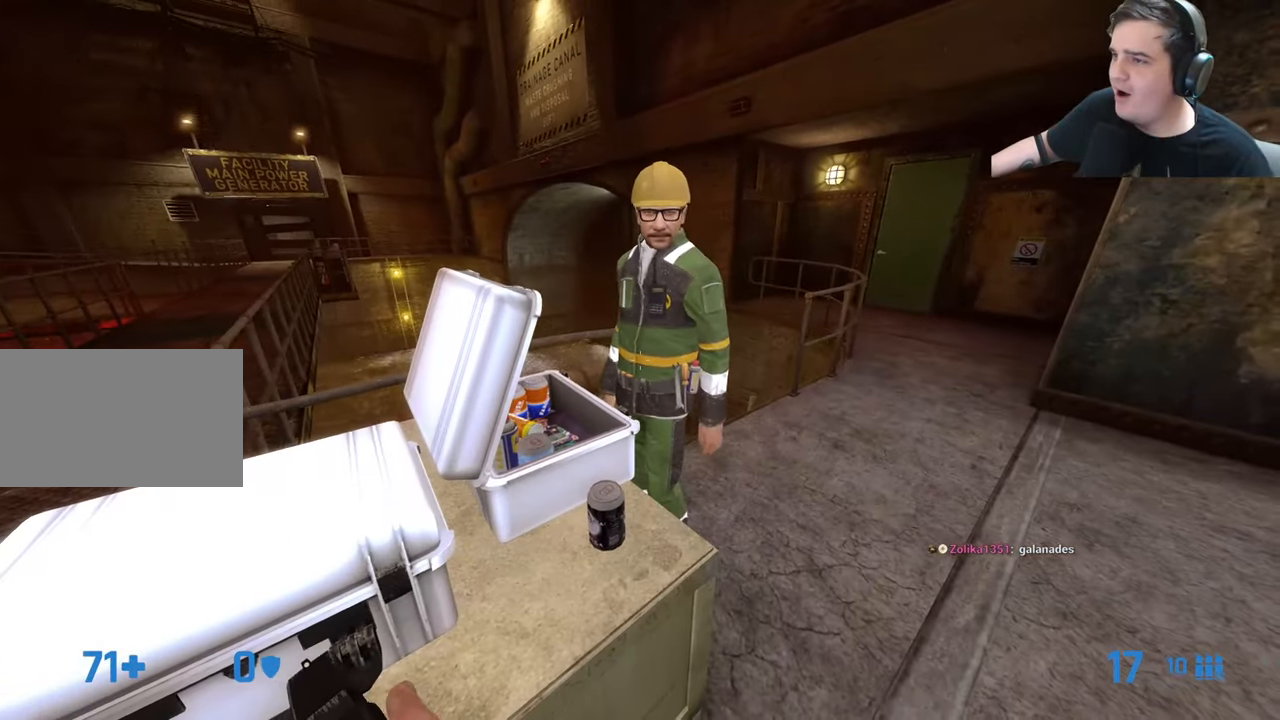
{"keys": [], "events": []}
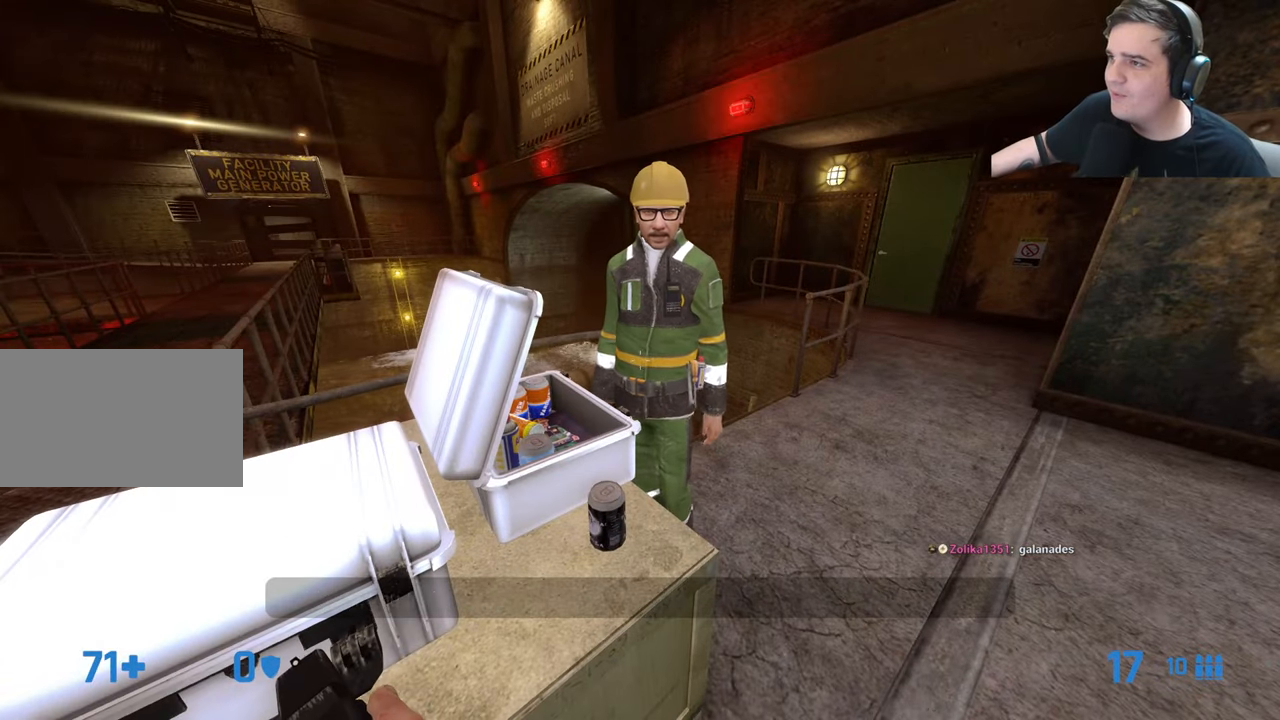
{"keys": [], "events": []}
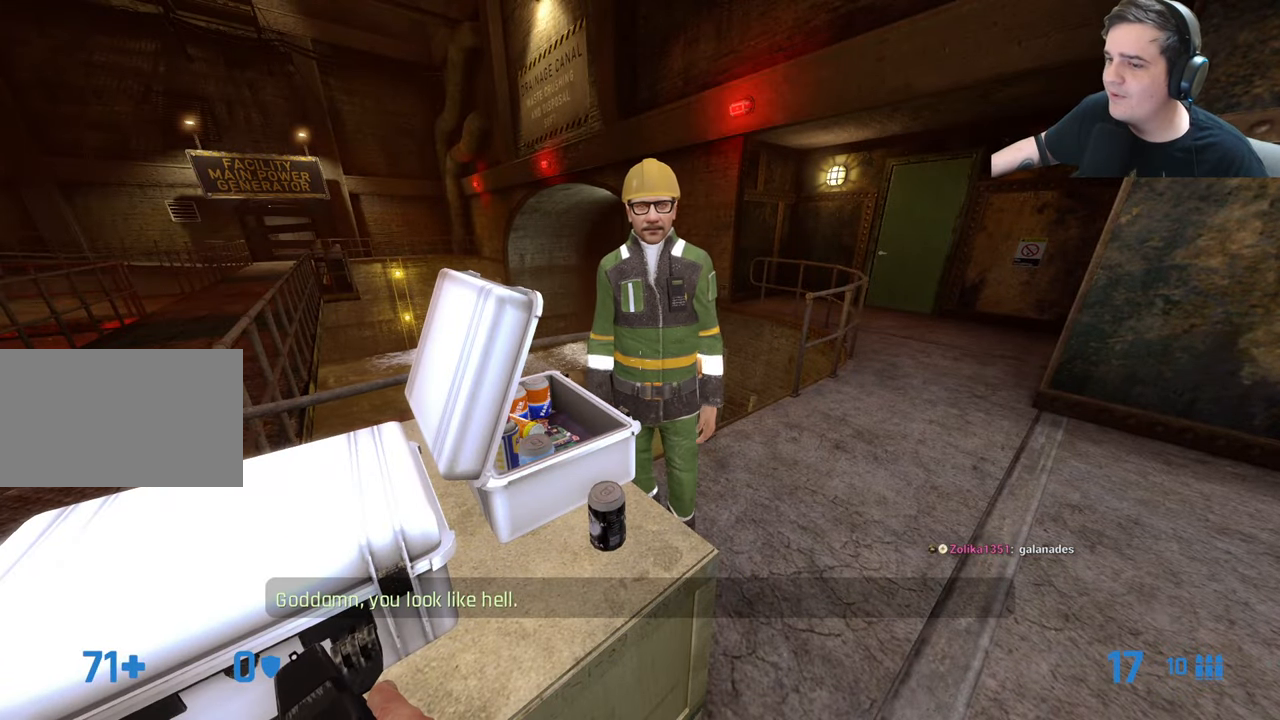
{"keys": [], "events": []}